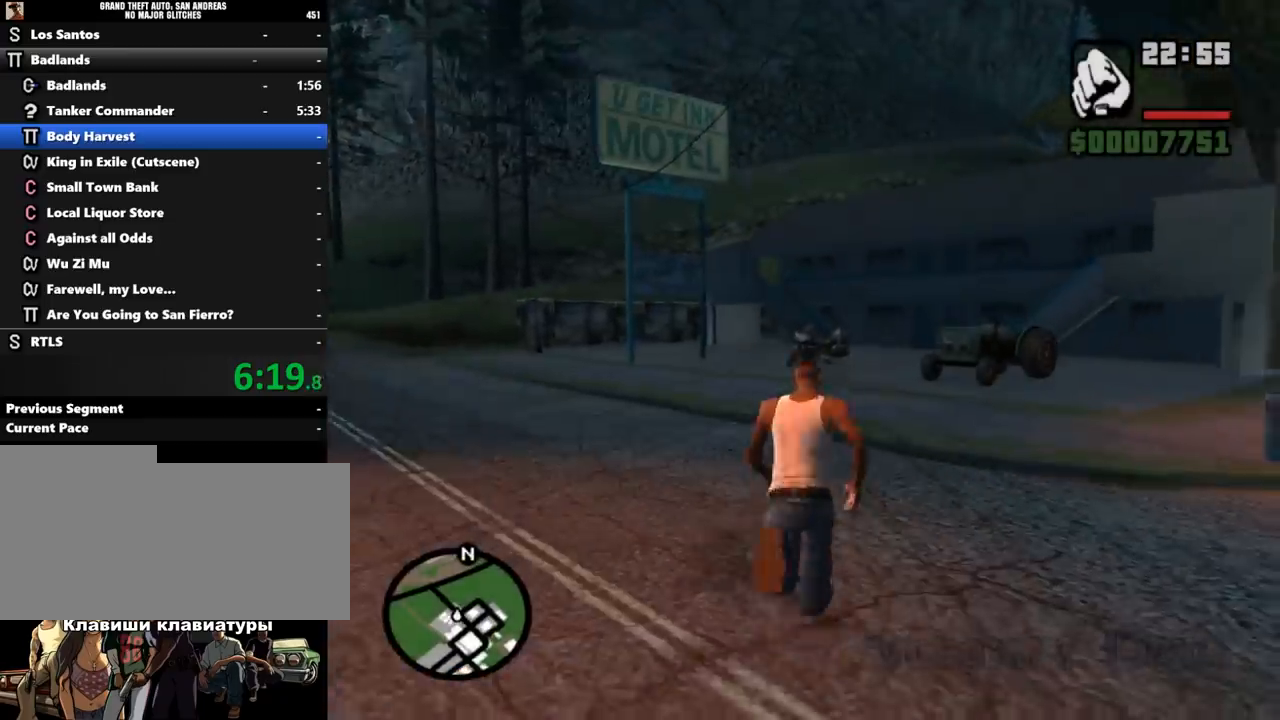
Gameplay with keyboard and mouse; each line is a JSON object with the keys and mouse buttons held at the frame after it. "events" lists presses ("down") and releases ("up") of ".", "/", "0", "1", "2", "3", "4", "5", "6", "7", "8", "9", "a", "alt_l", "alt_r", "b", "backslash", "backspace", "c", "caps_lock", "comma", "ctrl_l", "ctrl_r", "d", "down", "e", "equals", "escape", "f", "f1", "f10", "f11", "f12", "f2", "f3", "f4", "f5", "f6", "f7", "f8", "f9", "g", "h", "i", "j", "k", "l", "lbracket", "left", "m", "minus", "n", "o", "p", "q", "quote", "r", "rbracket", "return", "right", "s", "semicolon", "shift_l", "shift_r", "space", "super", "t", "tab", "tilde", "u", "up", "v", "w", "x", "y", "z", "mouse_left", "mouse_middle", "mouse_right", "mouse_wheel_up" and "mouse_wheel_down" between this image and that frame as [ms after this image, input, new state], when the widget could be followed in between. "mouse_left", "mouse_middle", "mouse_right", "mouse_wheel_up", "mouse_wheel_down" = the "left", "middle", "right", "wheel_up", "wheel_down" buttons of the "mouse" list. No other keys are recorded. Mouse movement is not recorded.
{"keys": ["shift_l", "w"], "mouse": [], "events": [[67, "f", "up"], [67, "shift_l", "down"], [133, "f", "down"], [133, "shift_l", "up"], [200, "f", "up"], [200, "shift_l", "down"], [267, "f", "down"], [267, "shift_l", "up"], [300, "f", "up"], [367, "shift_l", "down"], [400, "f", "down"], [433, "shift_l", "up"], [467, "f", "up"], [500, "shift_l", "down"]]}
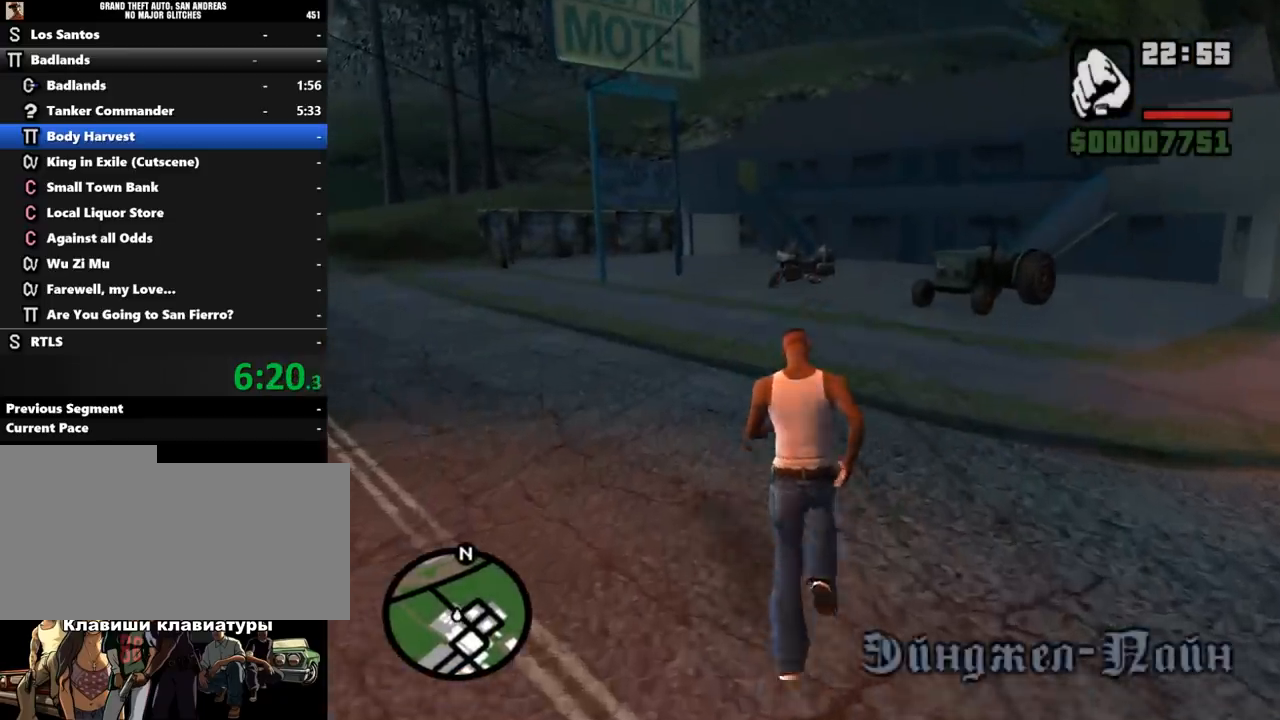
{"keys": ["f", "shift_l", "w"], "mouse": [], "events": [[100, "shift_l", "up"], [133, "f", "down"], [167, "f", "up"], [167, "shift_l", "down"], [233, "shift_l", "up"], [267, "f", "down"], [300, "shift_l", "down"], [400, "f", "up"], [433, "f", "down"]]}
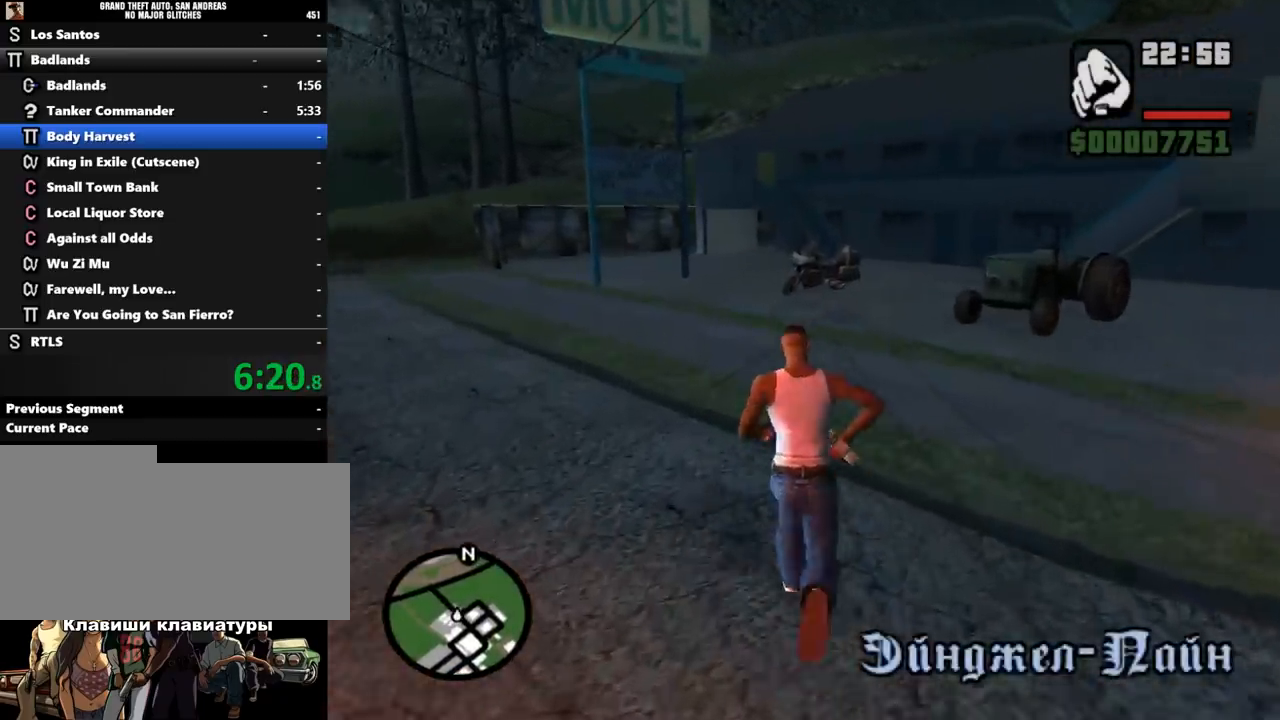
{"keys": ["f", "shift_l", "w"], "mouse": [], "events": [[33, "f", "up"], [133, "f", "down"], [167, "f", "up"], [300, "f", "down"], [333, "f", "up"], [467, "f", "down"]]}
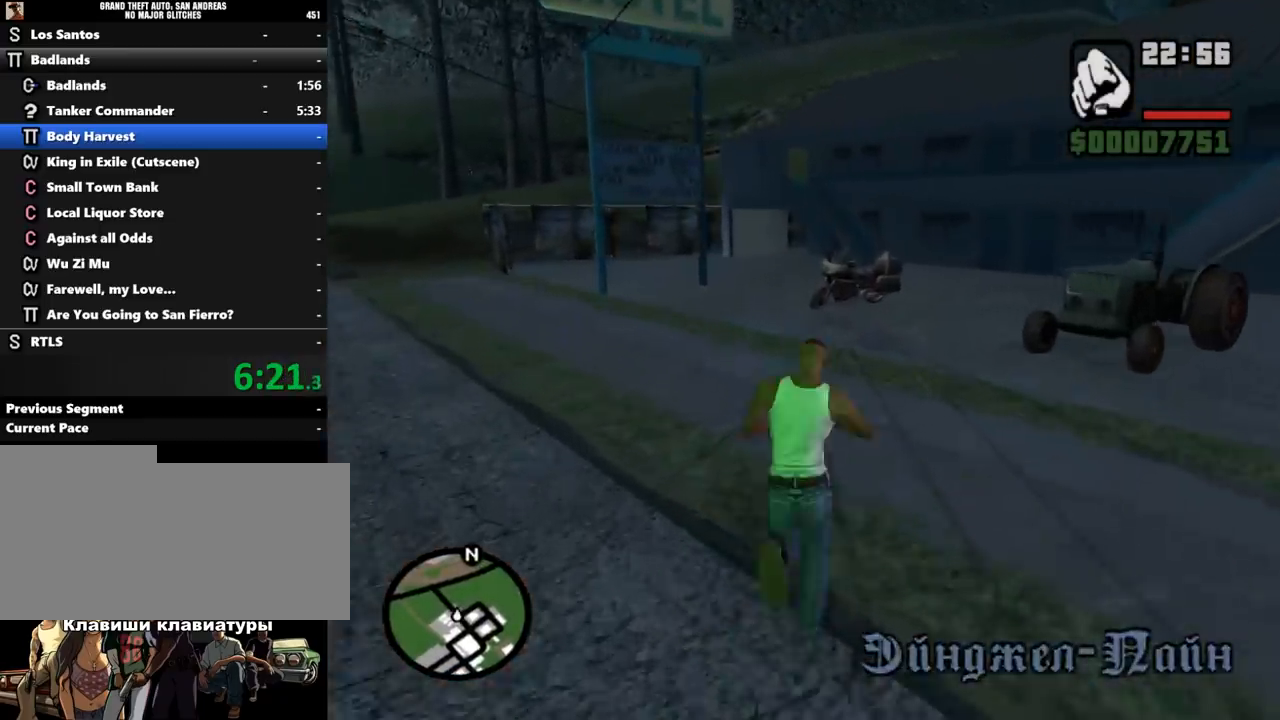
{"keys": ["shift_l", "w"], "mouse": [], "events": [[67, "f", "up"], [167, "f", "down"], [233, "f", "up"], [367, "f", "down"], [467, "f", "up"]]}
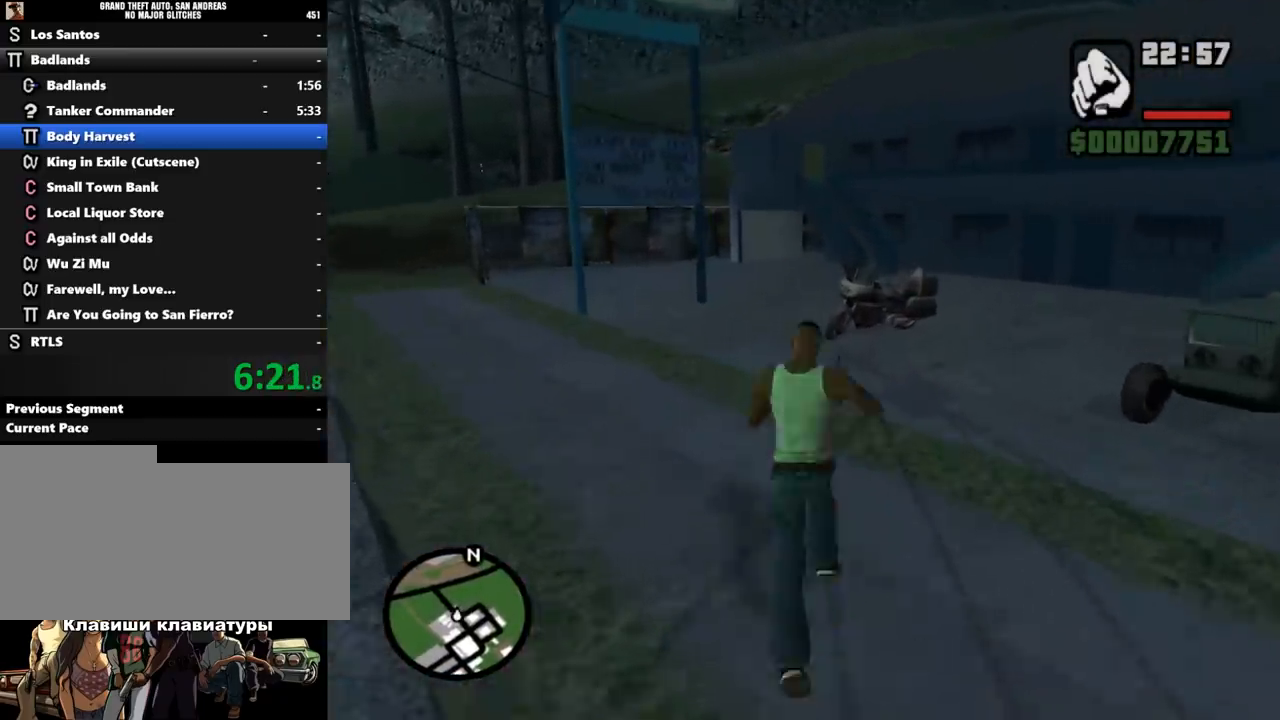
{"keys": ["f", "shift_l", "w"], "mouse": ["middle"], "events": [[67, "f", "down"], [133, "mouse_middle", "down"], [167, "f", "up"], [267, "f", "down"], [333, "f", "up"], [467, "f", "down"]]}
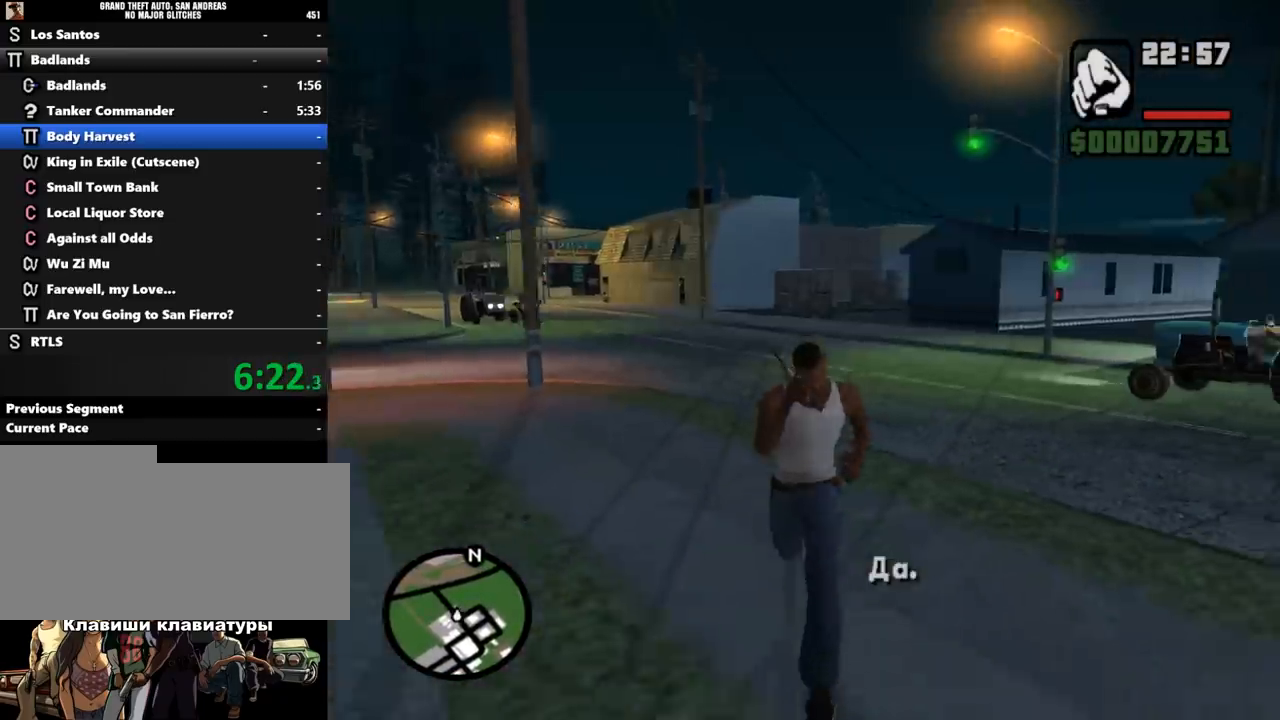
{"keys": ["shift_l", "w"], "mouse": [], "events": [[67, "f", "up"], [100, "mouse_middle", "up"], [200, "f", "down"], [267, "f", "up"], [367, "f", "down"], [433, "f", "up"]]}
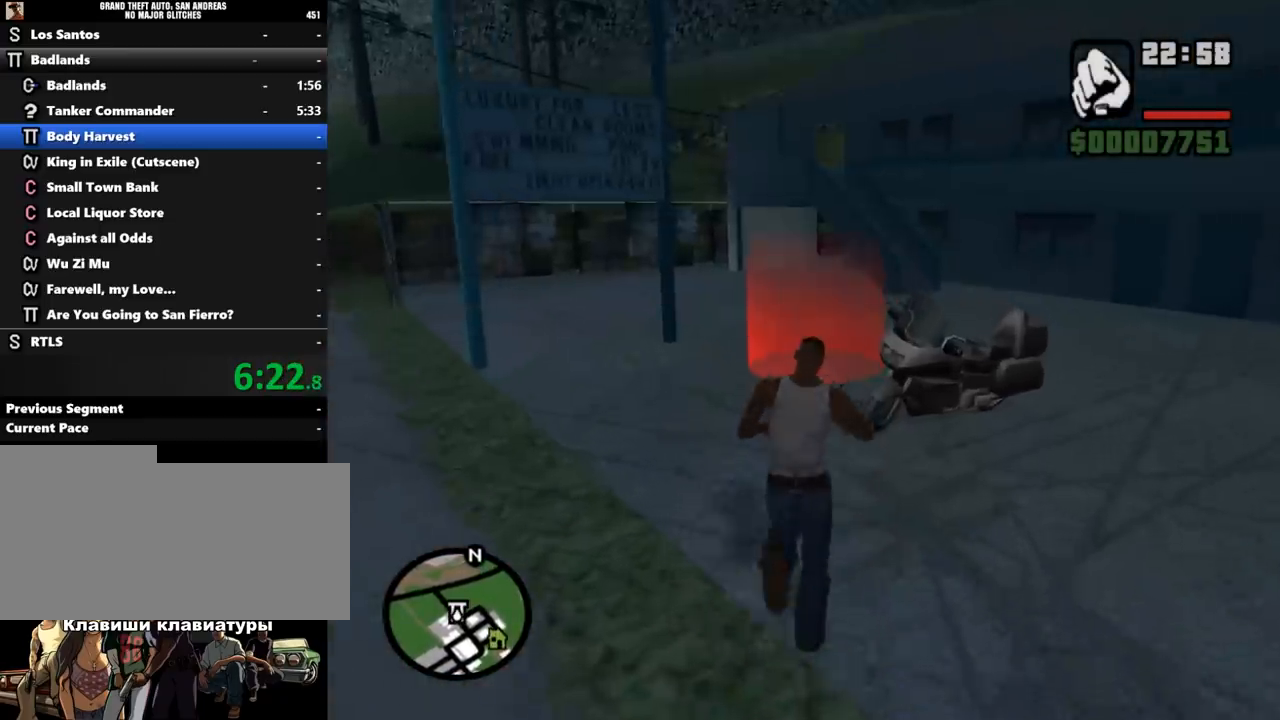
{"keys": ["w"], "mouse": [], "events": [[33, "f", "down"], [100, "f", "up"], [200, "shift_l", "up"], [233, "f", "down"], [300, "f", "up"]]}
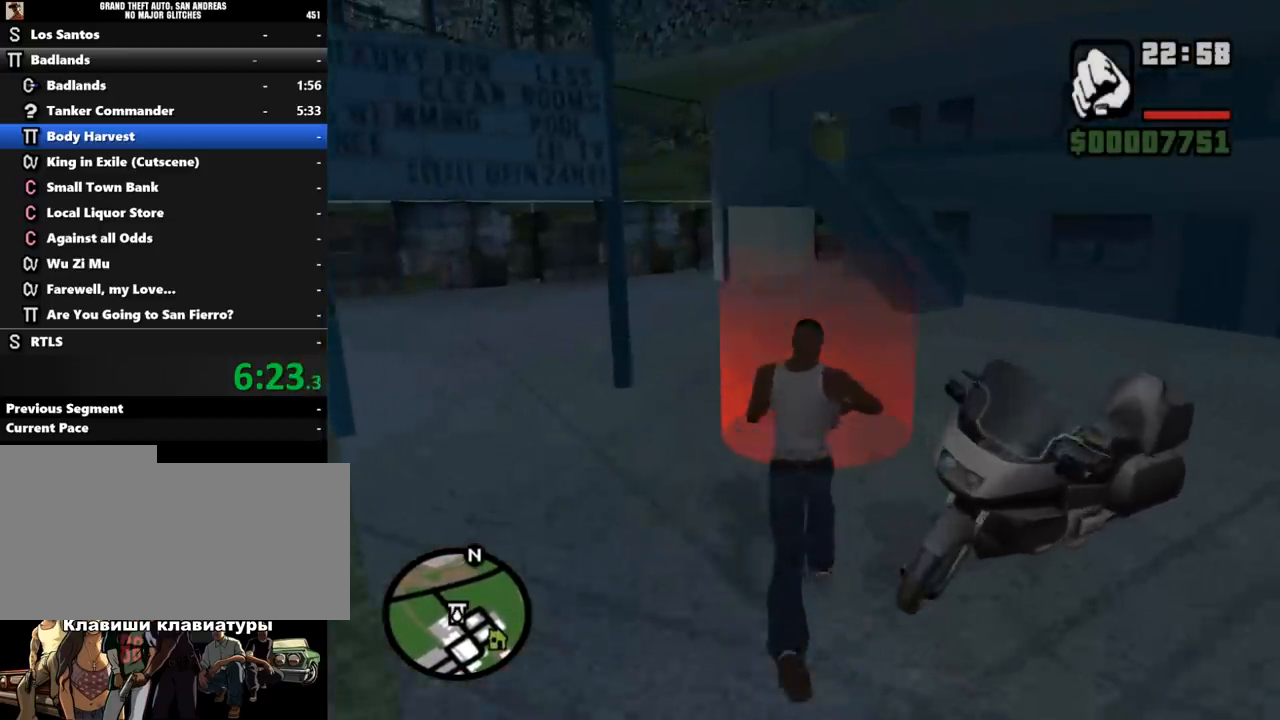
{"keys": [], "mouse": [], "events": [[400, "w", "up"]]}
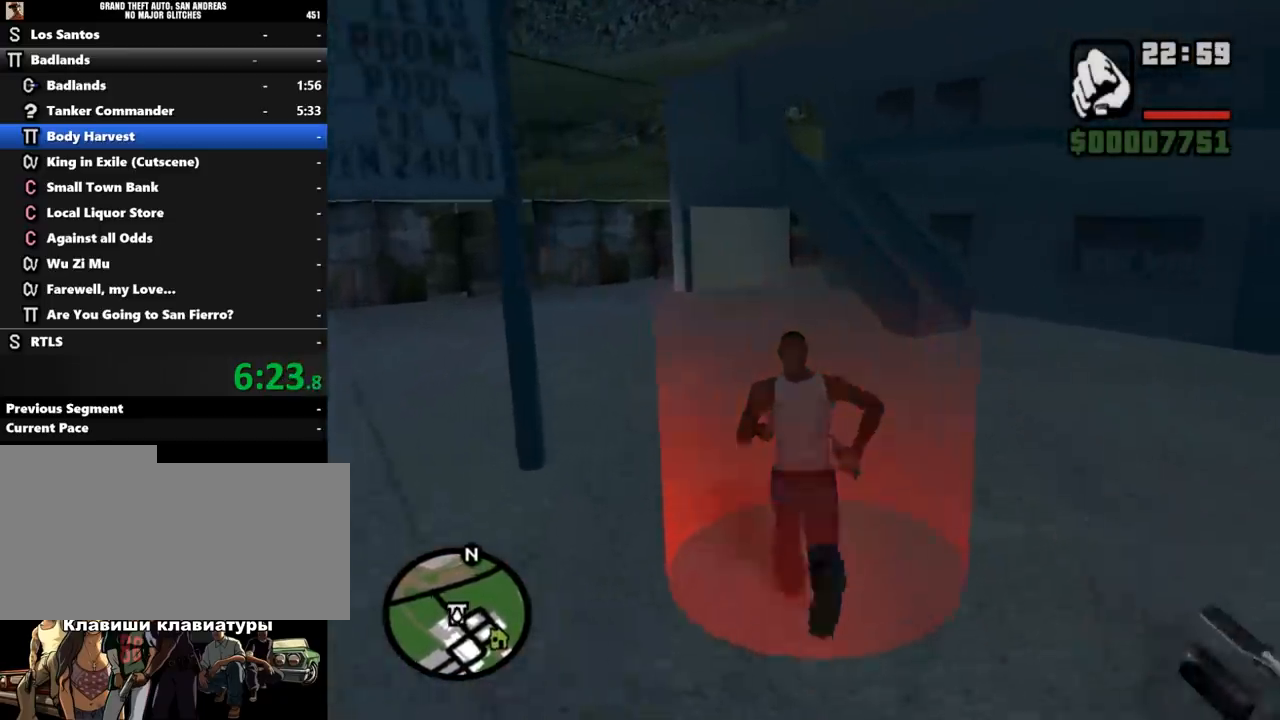
{"keys": [], "mouse": [], "events": []}
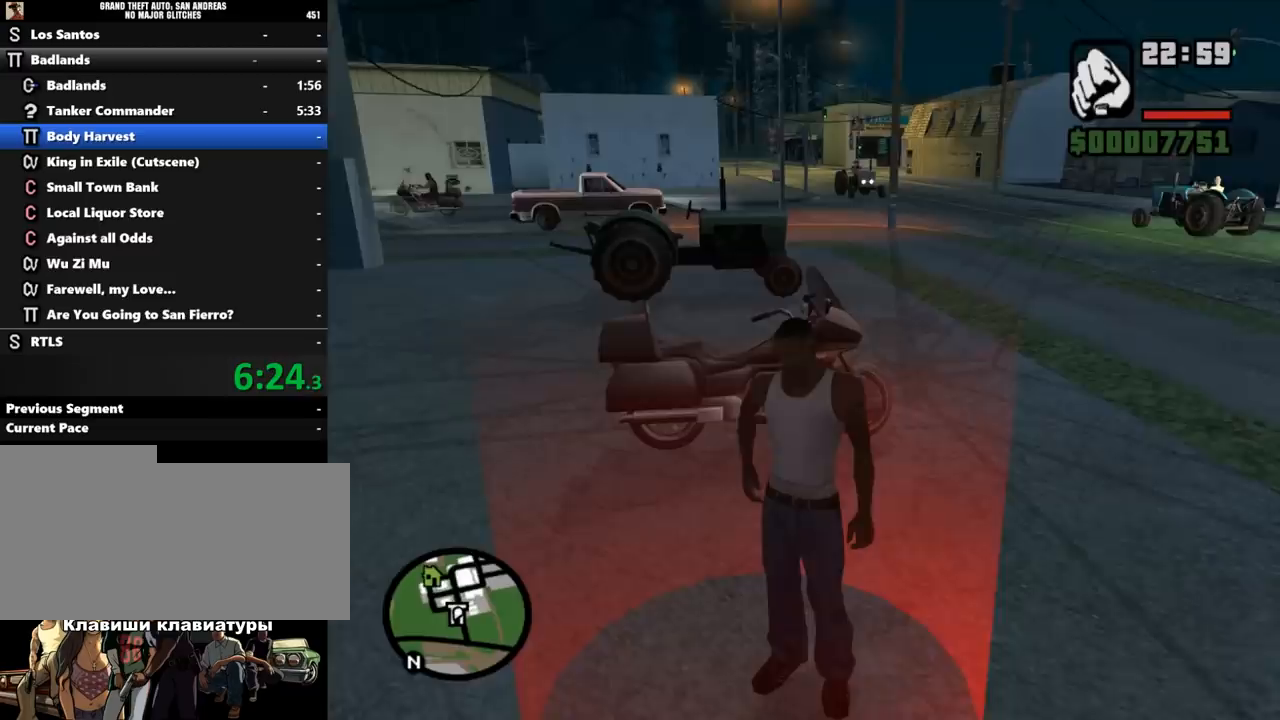
{"keys": [], "mouse": [], "events": []}
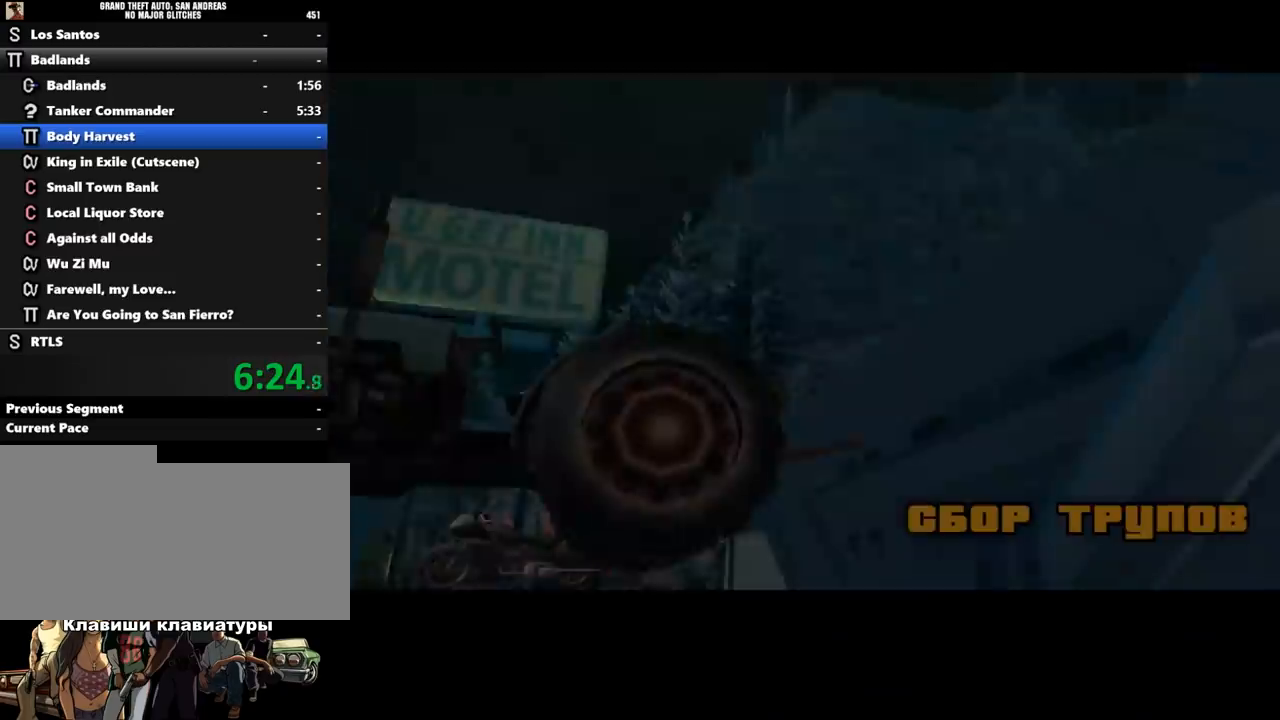
{"keys": ["shift_l"], "mouse": [], "events": [[167, "shift_l", "down"], [300, "f", "down"], [300, "shift_l", "up"], [400, "f", "up"], [400, "shift_l", "down"], [467, "f", "down"], [467, "shift_l", "up"], [500, "f", "up"], [500, "shift_l", "down"]]}
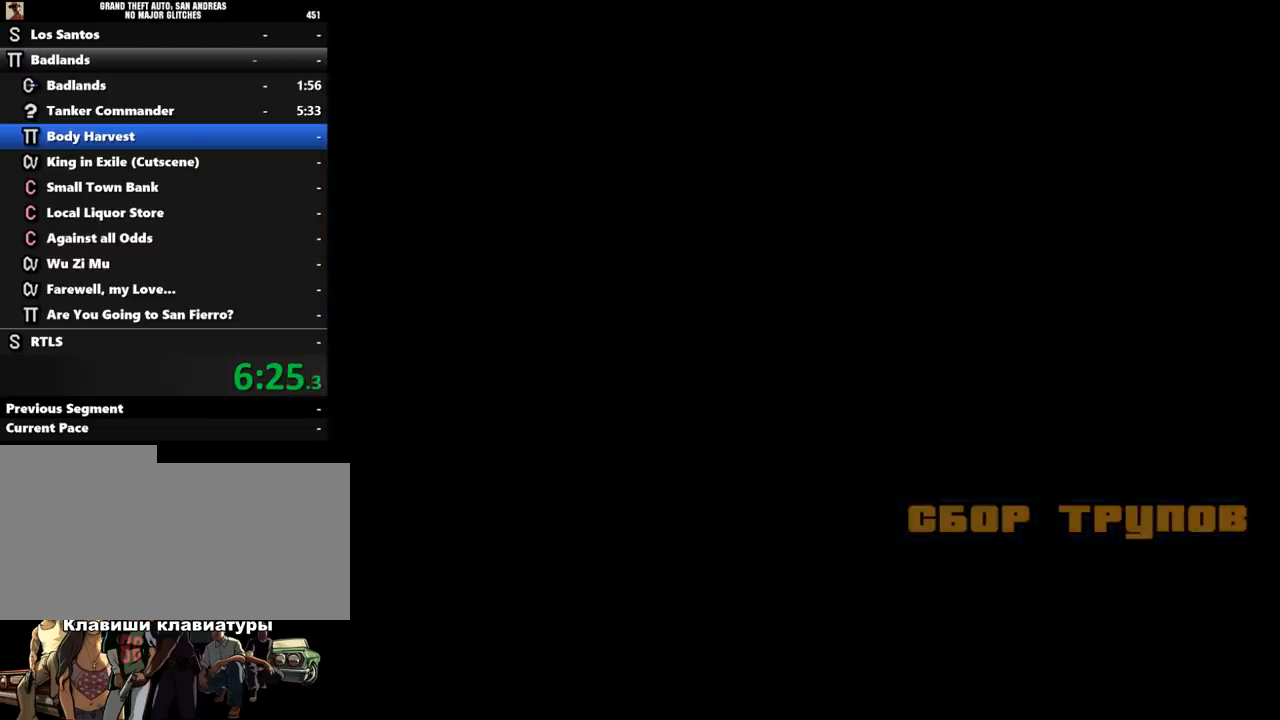
{"keys": ["shift_l"], "mouse": [], "events": [[100, "f", "down"], [100, "shift_l", "up"], [167, "f", "up"], [233, "f", "down"], [300, "f", "up"], [300, "shift_l", "down"], [400, "f", "down"], [400, "shift_l", "up"], [467, "f", "up"], [500, "shift_l", "down"]]}
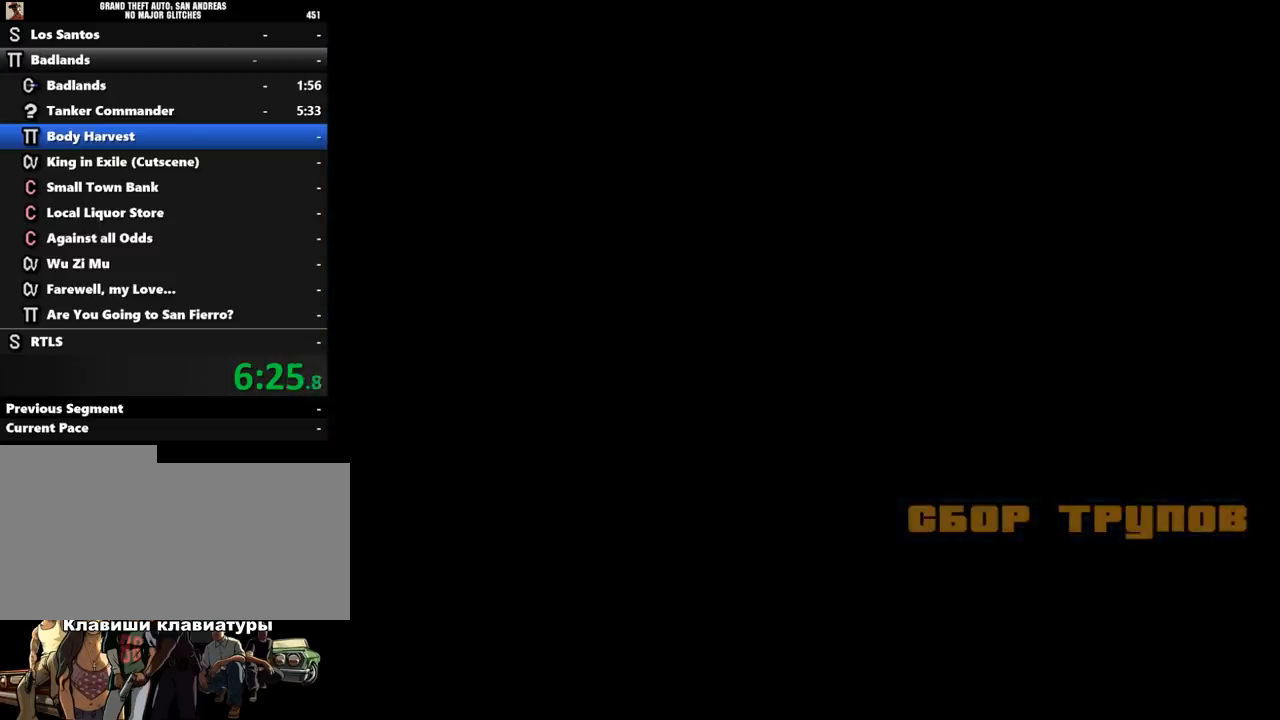
{"keys": ["f", "shift_l"], "mouse": [], "events": [[33, "f", "down"], [100, "f", "up"], [133, "f", "down"], [267, "f", "up"], [333, "f", "down"], [400, "f", "up"], [500, "f", "down"]]}
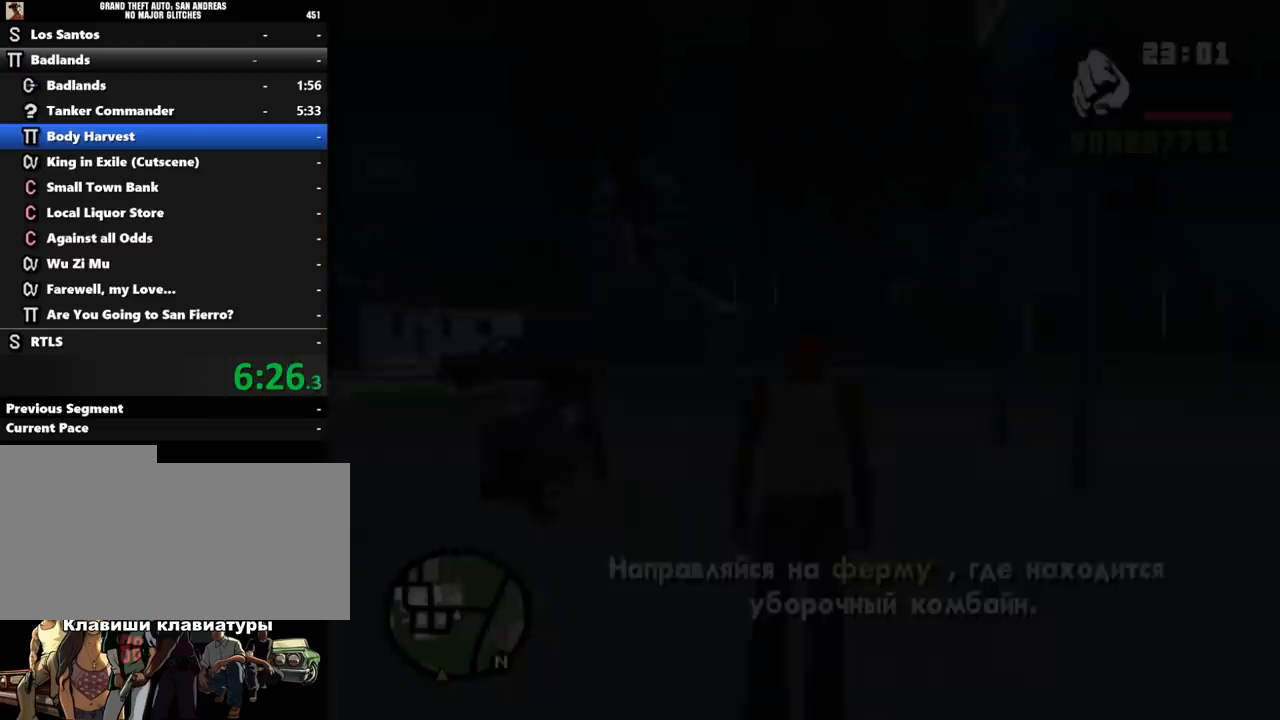
{"keys": ["f", "shift_l"], "mouse": [], "events": [[33, "f", "up"], [133, "f", "down"], [200, "f", "up"], [300, "f", "down"], [333, "f", "up"], [467, "f", "down"]]}
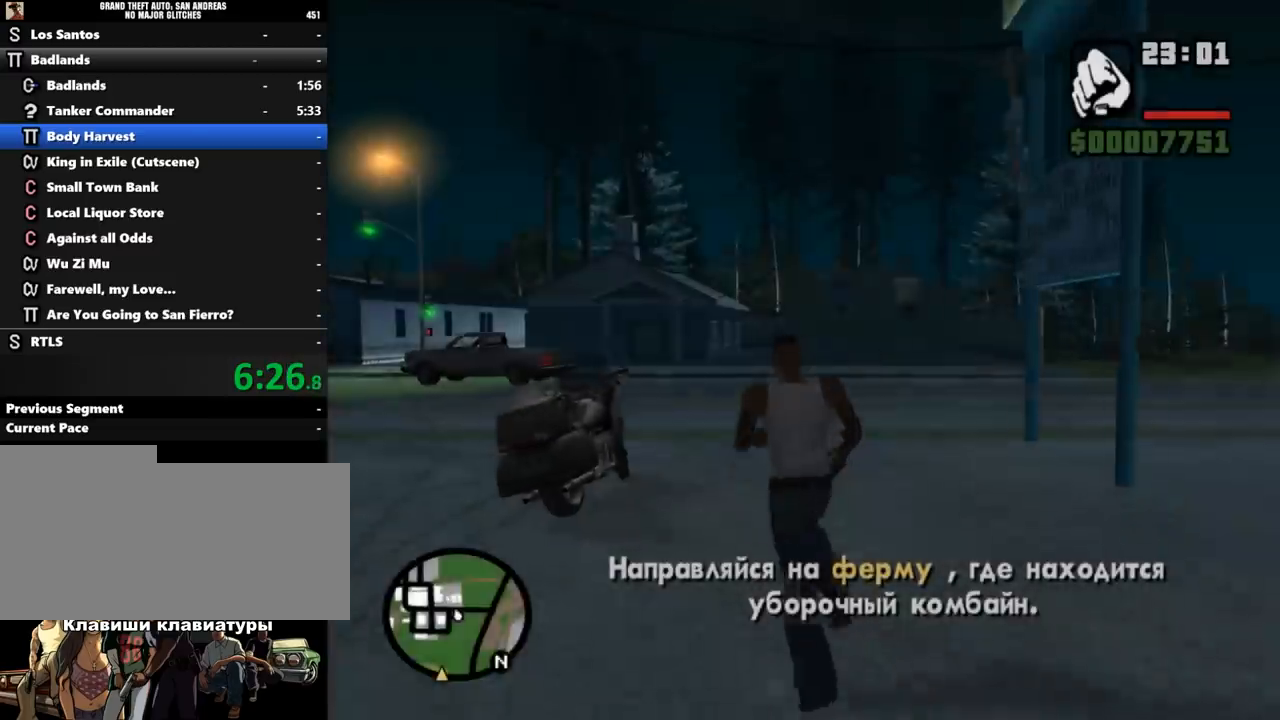
{"keys": [], "mouse": [], "events": [[33, "f", "up"], [133, "f", "down"], [167, "f", "up"], [267, "f", "down"], [333, "shift_l", "up"], [367, "f", "up"]]}
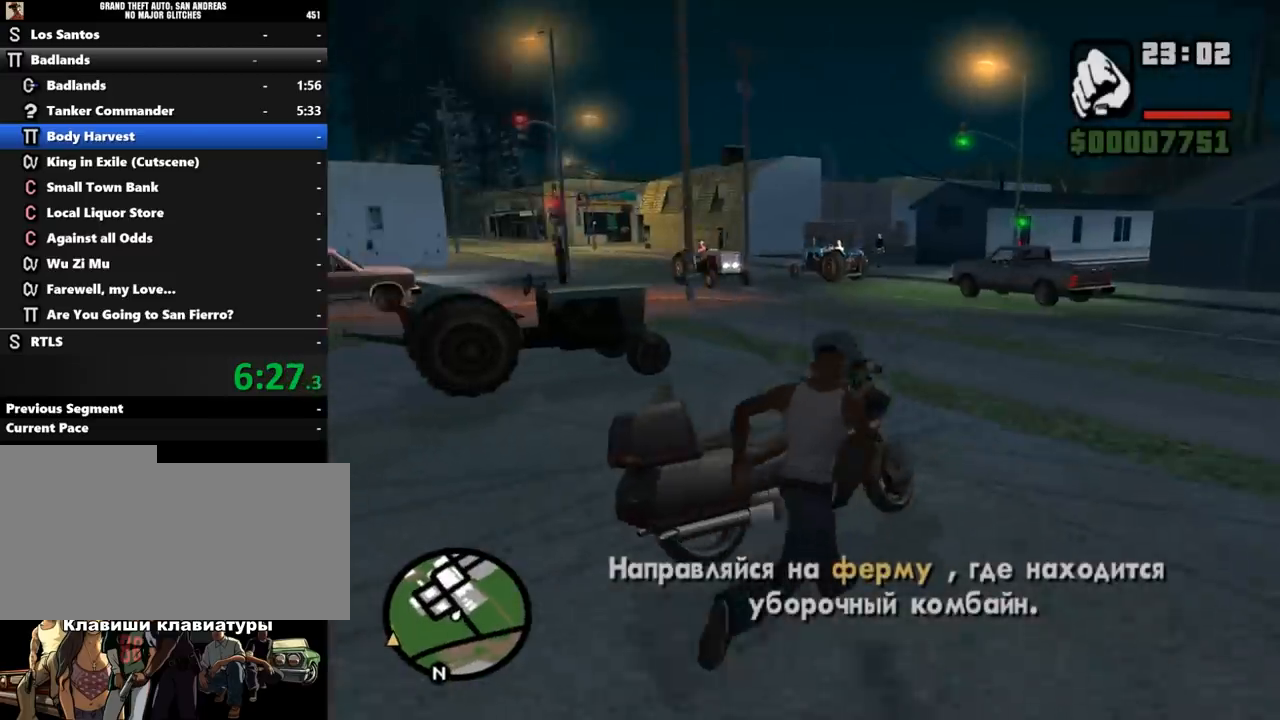
{"keys": ["d", "shift_l", "w"], "mouse": [], "events": [[200, "w", "down"], [333, "shift_l", "down"], [433, "d", "down"]]}
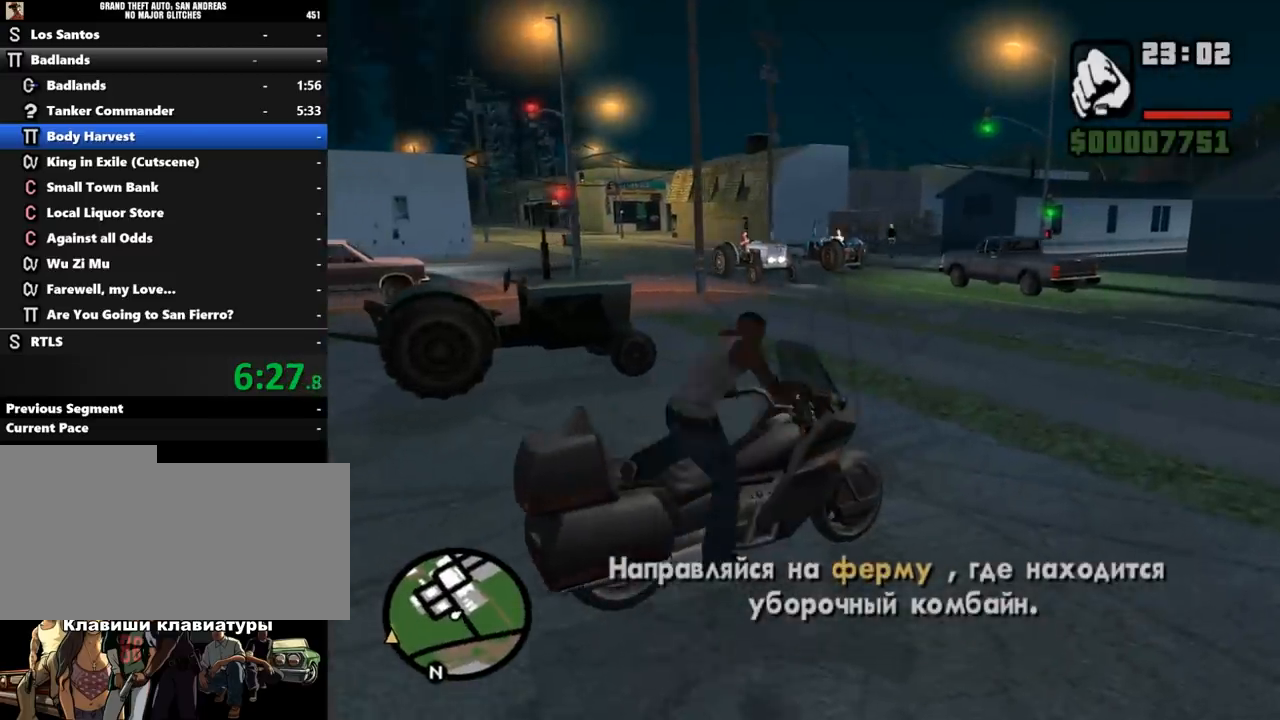
{"keys": ["d", "shift_l", "w"], "mouse": [], "events": []}
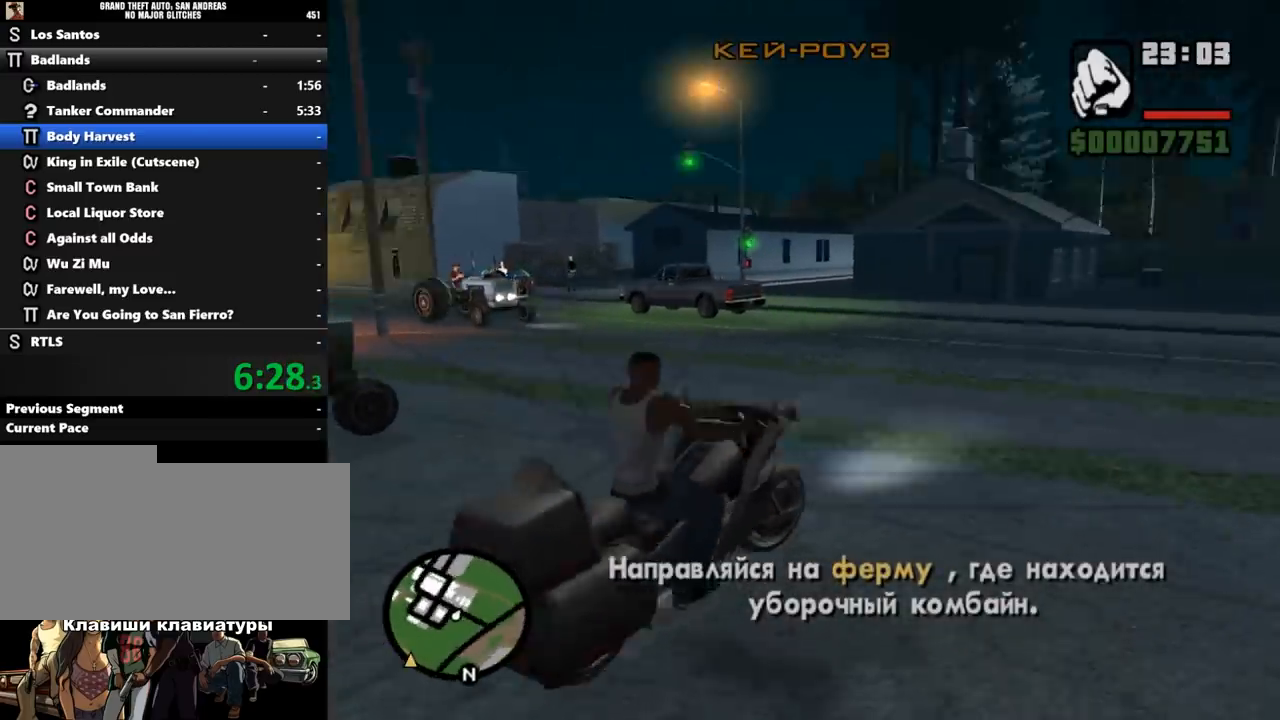
{"keys": ["shift_l", "w"], "mouse": ["left"], "events": [[67, "mouse_left", "down"], [167, "mouse_left", "up"], [300, "mouse_left", "down"], [333, "mouse_left", "up"], [433, "d", "up"], [467, "mouse_left", "down"]]}
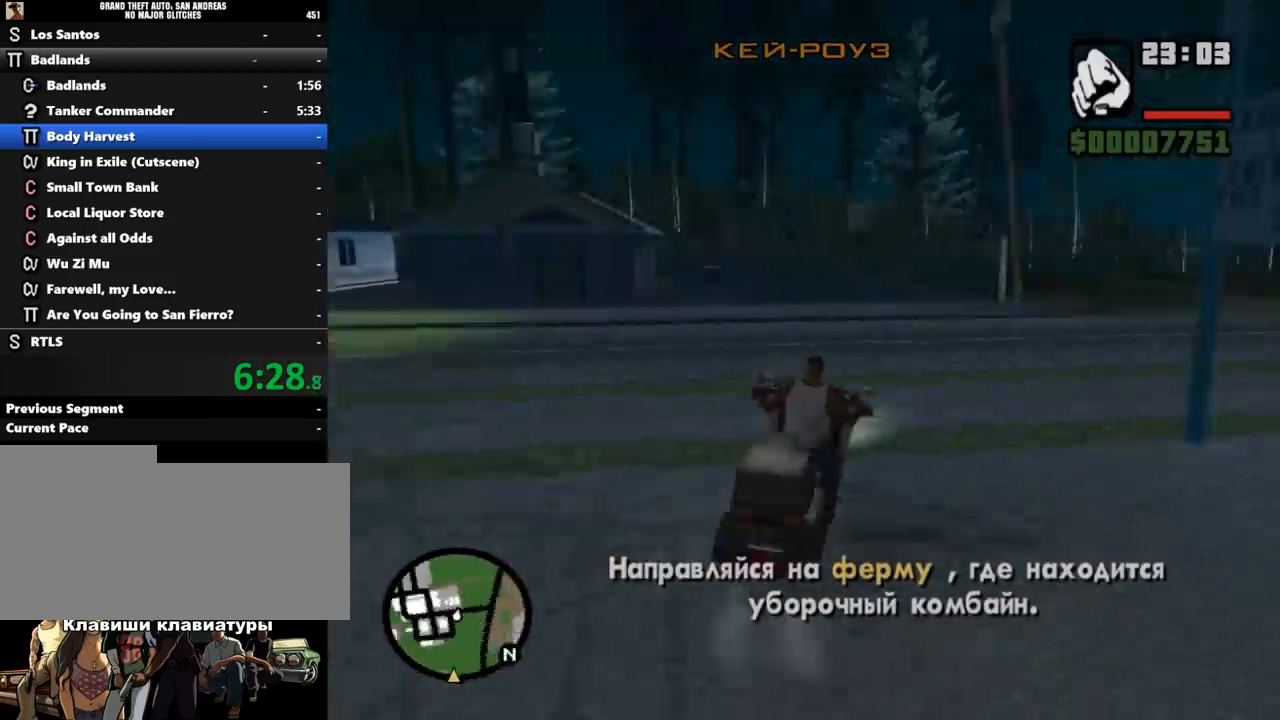
{"keys": ["d", "shift_l", "w"], "mouse": ["left"], "events": [[33, "mouse_left", "up"], [133, "d", "down"], [133, "mouse_left", "down"], [233, "mouse_left", "up"], [300, "mouse_left", "down"]]}
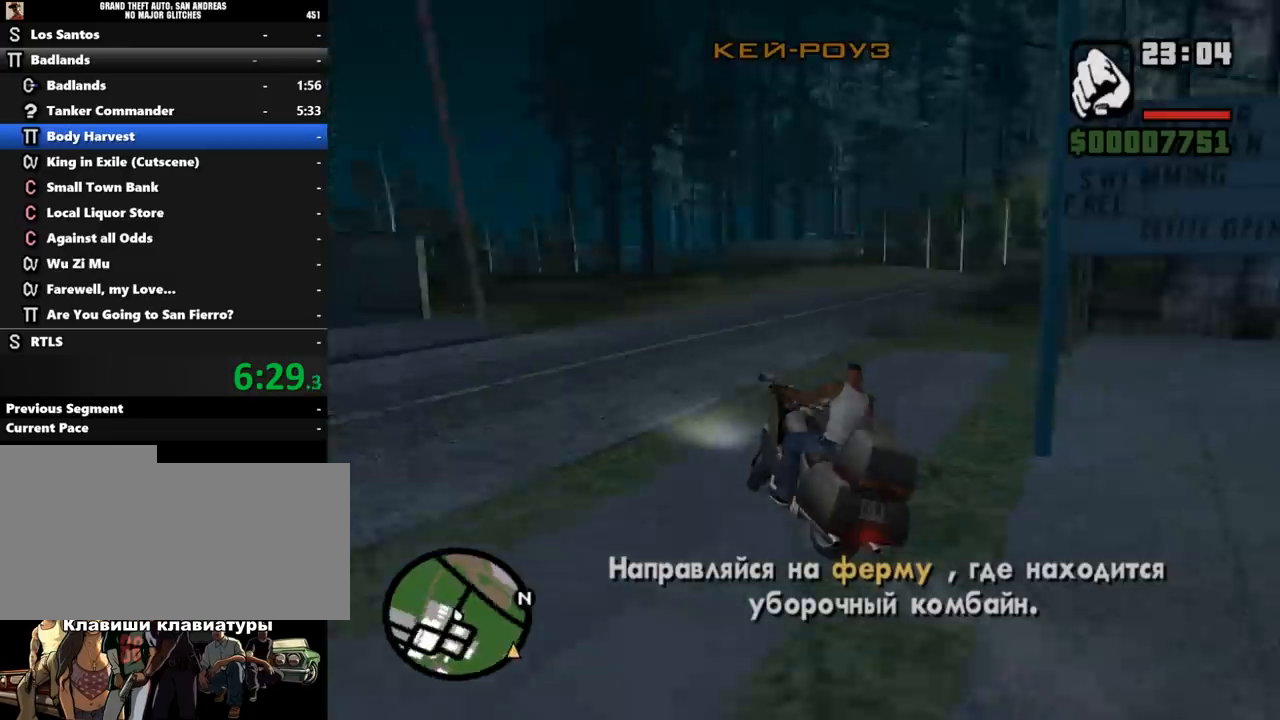
{"keys": ["d", "shift_l", "w"], "mouse": [], "events": [[100, "mouse_left", "up"], [200, "mouse_left", "down"], [267, "mouse_left", "up"], [367, "mouse_left", "down"], [467, "mouse_left", "up"]]}
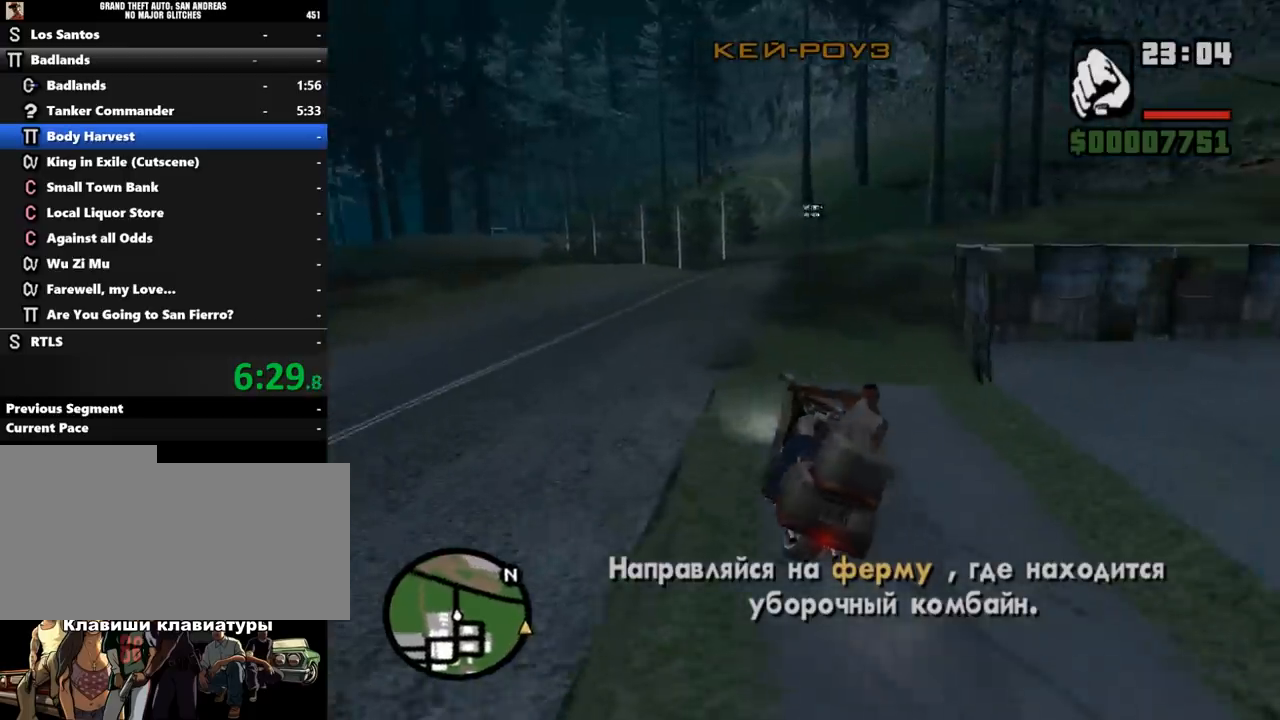
{"keys": ["shift_l", "w"], "mouse": [], "events": [[67, "mouse_left", "down"], [167, "mouse_left", "up"], [200, "d", "up"], [267, "mouse_left", "down"], [300, "mouse_left", "up"], [367, "d", "down"], [400, "mouse_left", "down"], [433, "d", "up"], [500, "mouse_left", "up"]]}
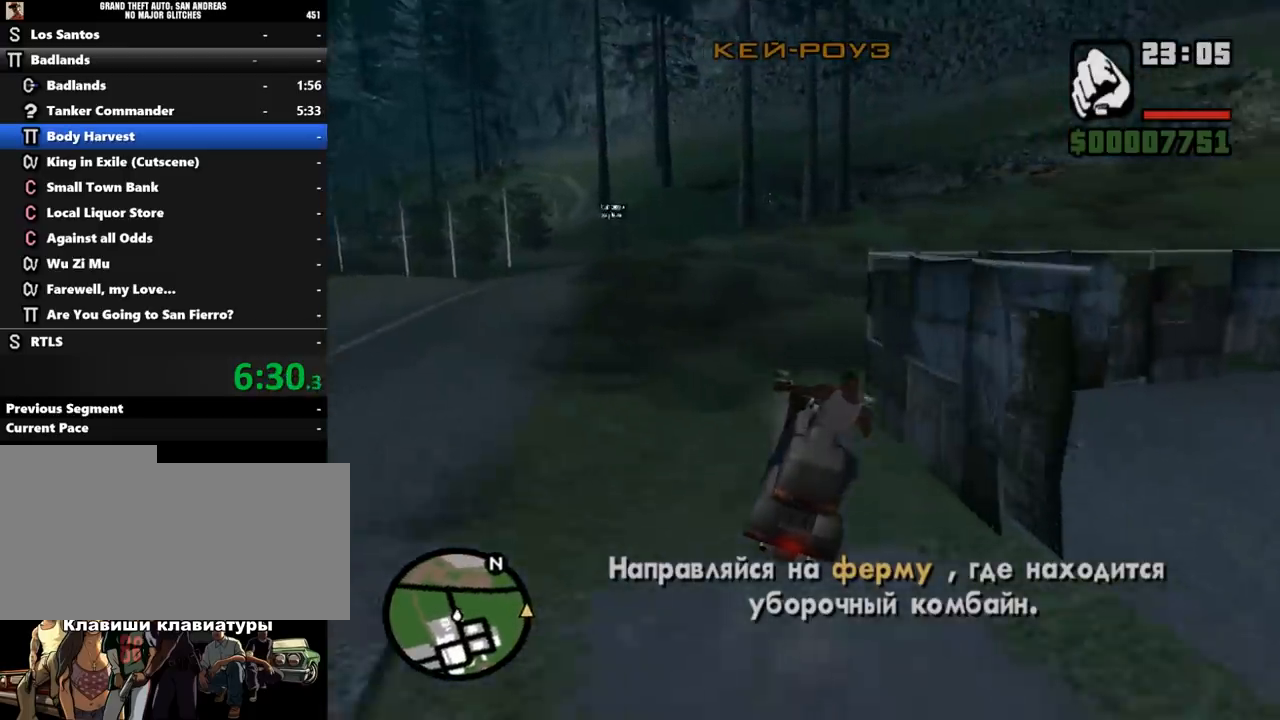
{"keys": ["d", "shift_l", "space", "w"], "mouse": ["left"], "events": [[233, "d", "down"], [233, "mouse_left", "down"], [333, "mouse_left", "up"], [433, "mouse_left", "down"], [467, "space", "down"]]}
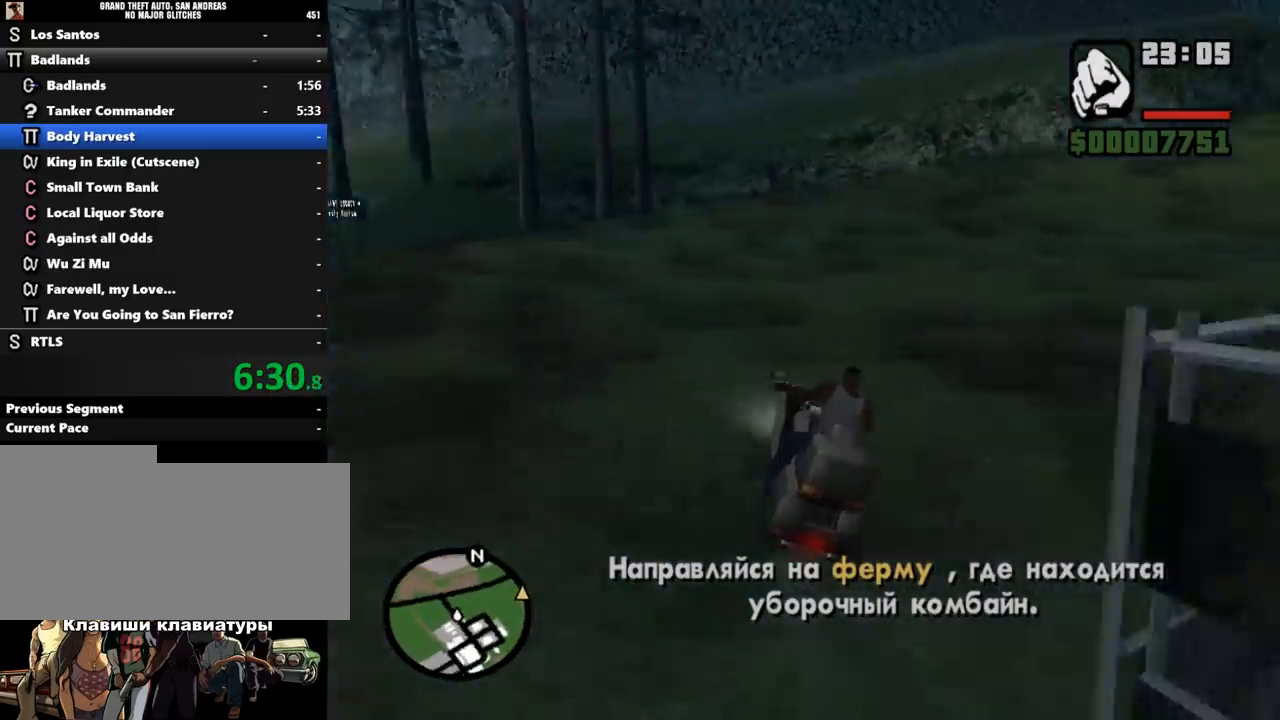
{"keys": ["d", "shift_l", "w"], "mouse": ["left"], "events": [[100, "space", "up"], [167, "mouse_left", "up"], [300, "mouse_left", "down"], [367, "mouse_left", "up"], [400, "mouse_left", "down"]]}
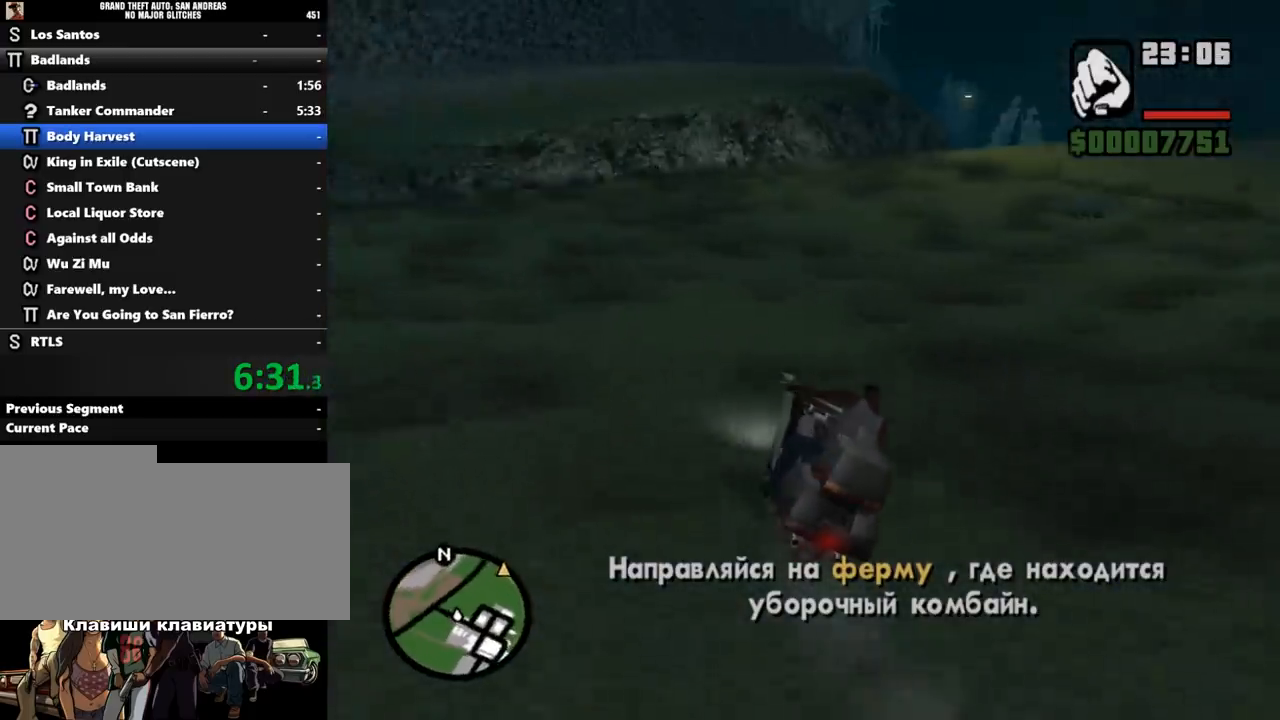
{"keys": ["w"], "mouse": ["left"], "events": [[33, "mouse_left", "up"], [133, "mouse_left", "down"], [233, "mouse_left", "up"], [267, "shift_l", "up"], [300, "mouse_left", "down"], [400, "d", "up"], [400, "mouse_left", "up"], [467, "mouse_left", "down"]]}
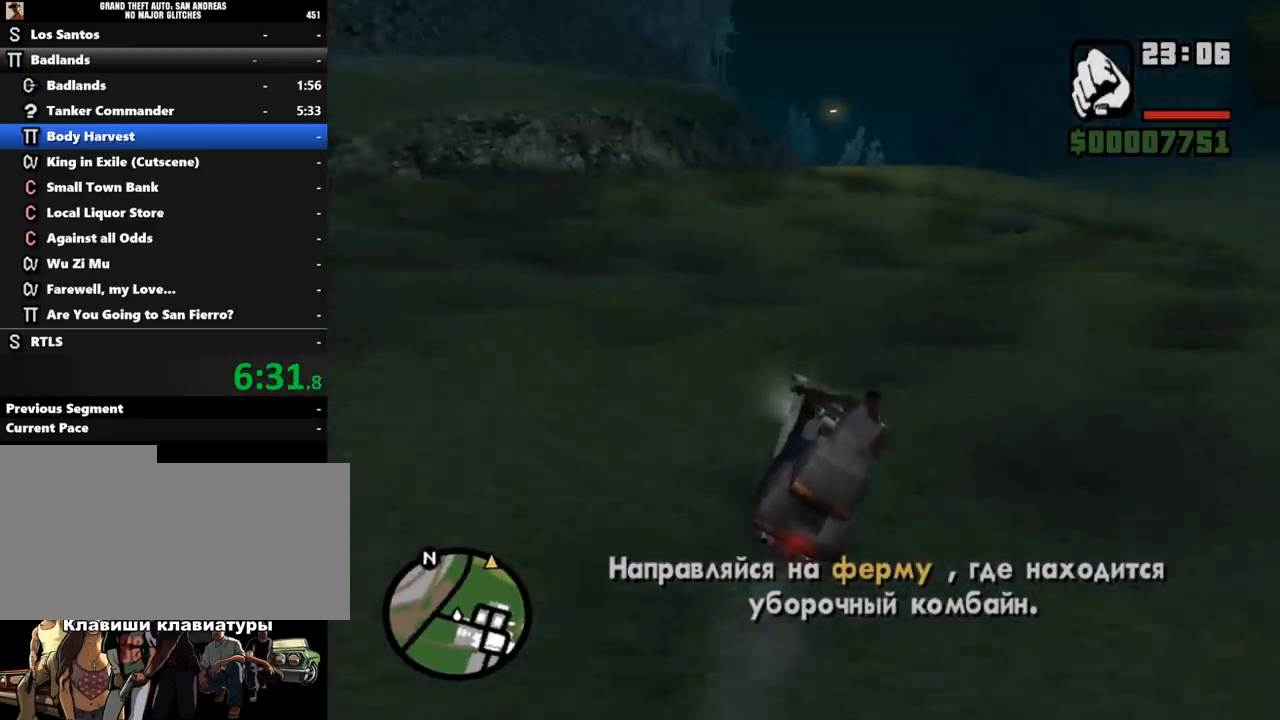
{"keys": ["w"], "mouse": ["left"], "events": [[100, "mouse_left", "up"], [167, "mouse_left", "down"], [267, "mouse_left", "up"], [333, "mouse_left", "down"], [400, "mouse_left", "up"], [467, "mouse_left", "down"]]}
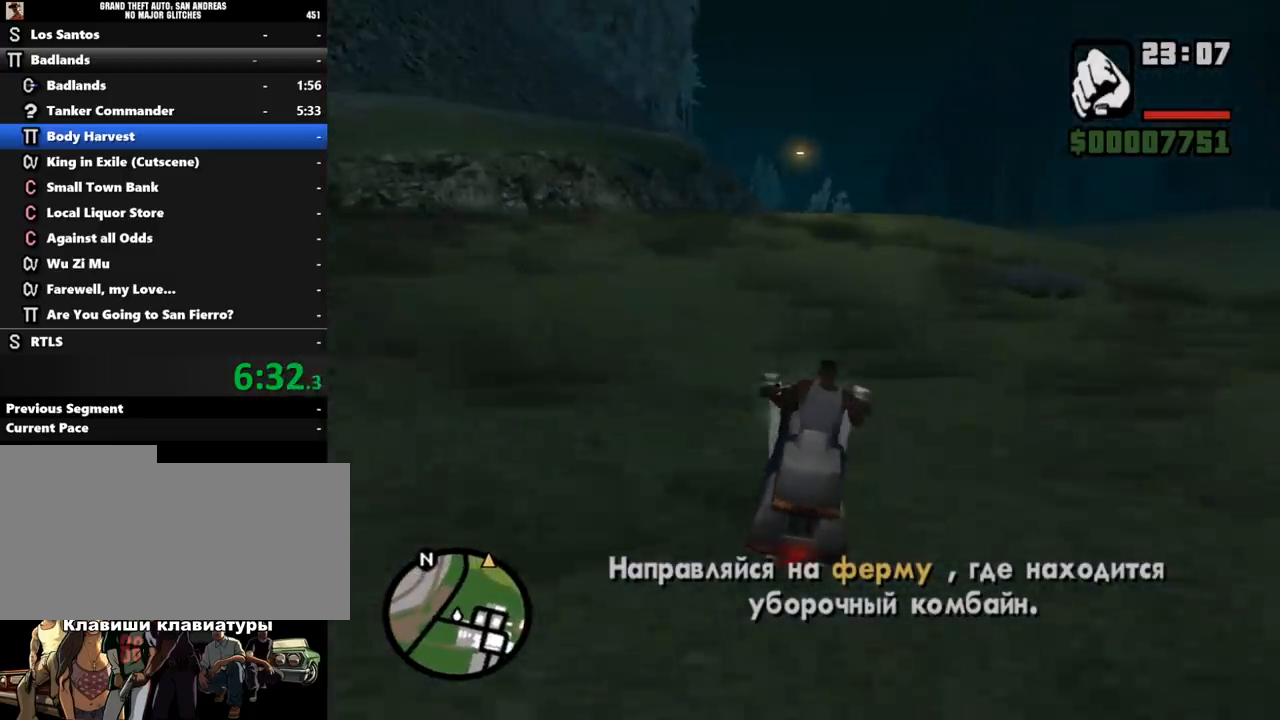
{"keys": ["w"], "mouse": ["left"], "events": [[67, "mouse_left", "up"], [100, "mouse_left", "down"], [233, "mouse_left", "up"], [300, "mouse_left", "down"], [400, "mouse_left", "up"], [467, "mouse_left", "down"]]}
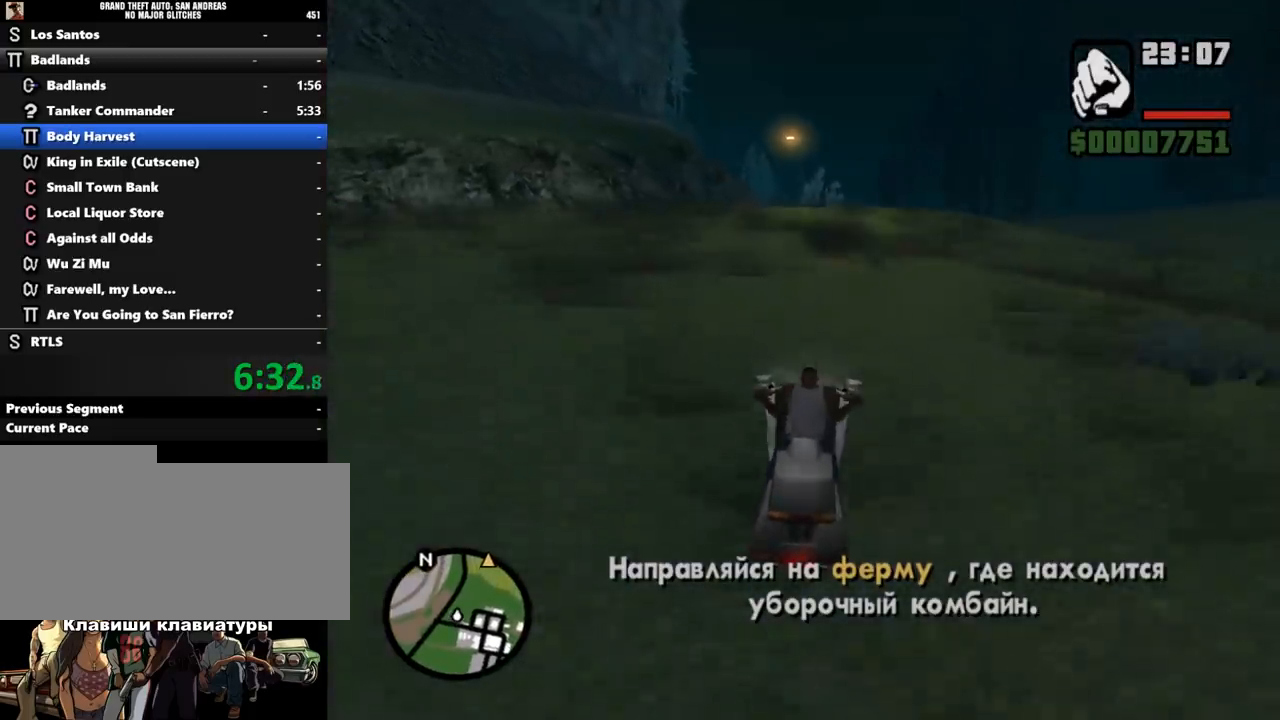
{"keys": ["w"], "mouse": ["left"], "events": [[33, "mouse_left", "up"], [167, "mouse_left", "down"], [233, "mouse_left", "up"], [300, "mouse_left", "down"], [367, "mouse_left", "up"], [433, "mouse_left", "down"]]}
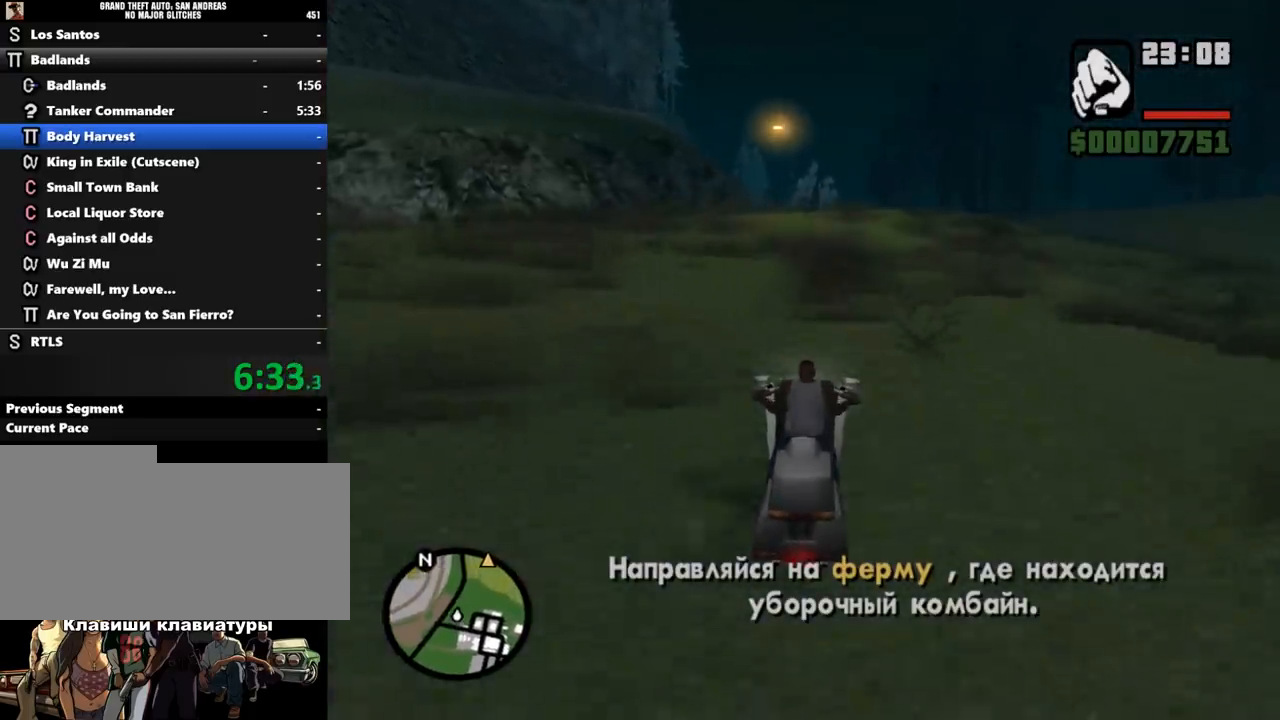
{"keys": ["w"], "mouse": ["left"], "events": [[33, "mouse_left", "up"], [100, "mouse_left", "down"], [167, "mouse_left", "up"], [300, "mouse_left", "down"], [367, "mouse_left", "up"], [467, "mouse_left", "down"]]}
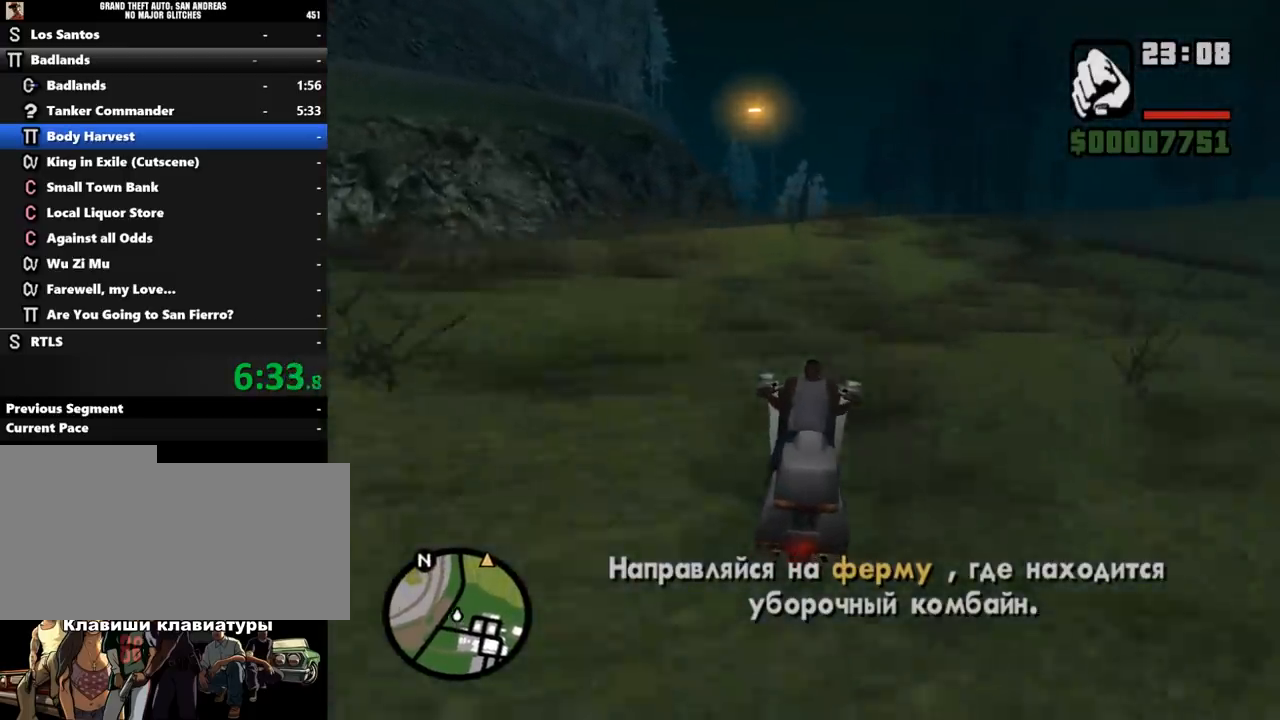
{"keys": ["d", "w"], "mouse": [], "events": [[67, "mouse_left", "up"], [167, "mouse_left", "down"], [200, "d", "down"], [267, "mouse_left", "up"], [367, "d", "up"], [400, "mouse_left", "down"], [467, "d", "down"], [467, "mouse_left", "up"]]}
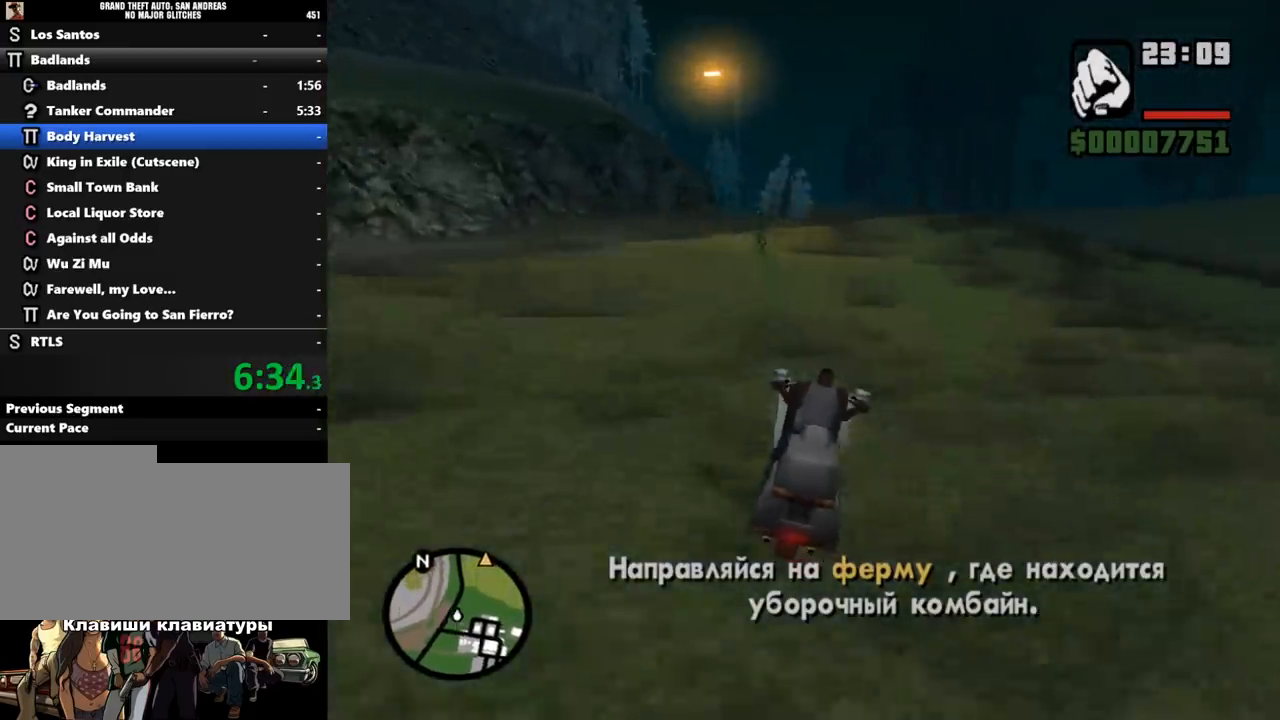
{"keys": ["w"], "mouse": ["left"], "events": [[67, "d", "up"], [67, "mouse_left", "down"], [167, "mouse_left", "up"], [300, "mouse_left", "down"], [367, "mouse_left", "up"], [433, "mouse_left", "down"]]}